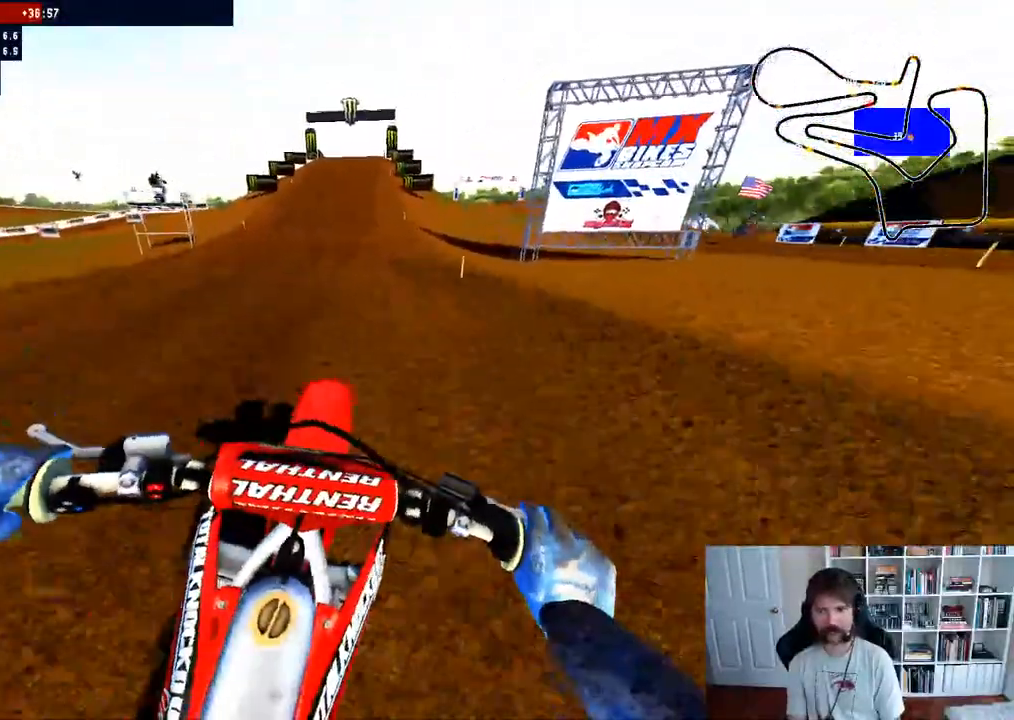
Gameplay with a controller (Xbox layout); each line is a JSON object with the inputs held at the frame after it. "events" lists button and stick changes between this image and that frame as [ms after this image, input, new state], when the widget could be followed in between.
{"buttons": [], "left_stick": "center", "right_stick": "center", "events": [[283, "R2", "up"]]}
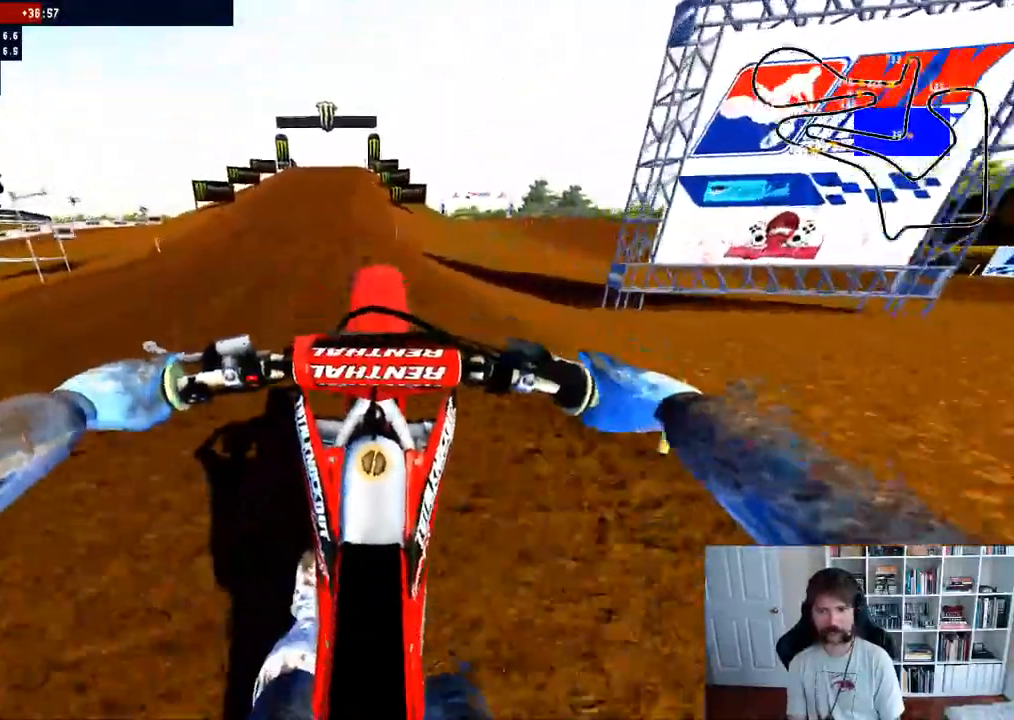
{"buttons": ["R2"], "left_stick": "center", "right_stick": "center", "events": [[133, "R2", "down"], [133, "left_stick", "left"], [317, "left_stick", "center"]]}
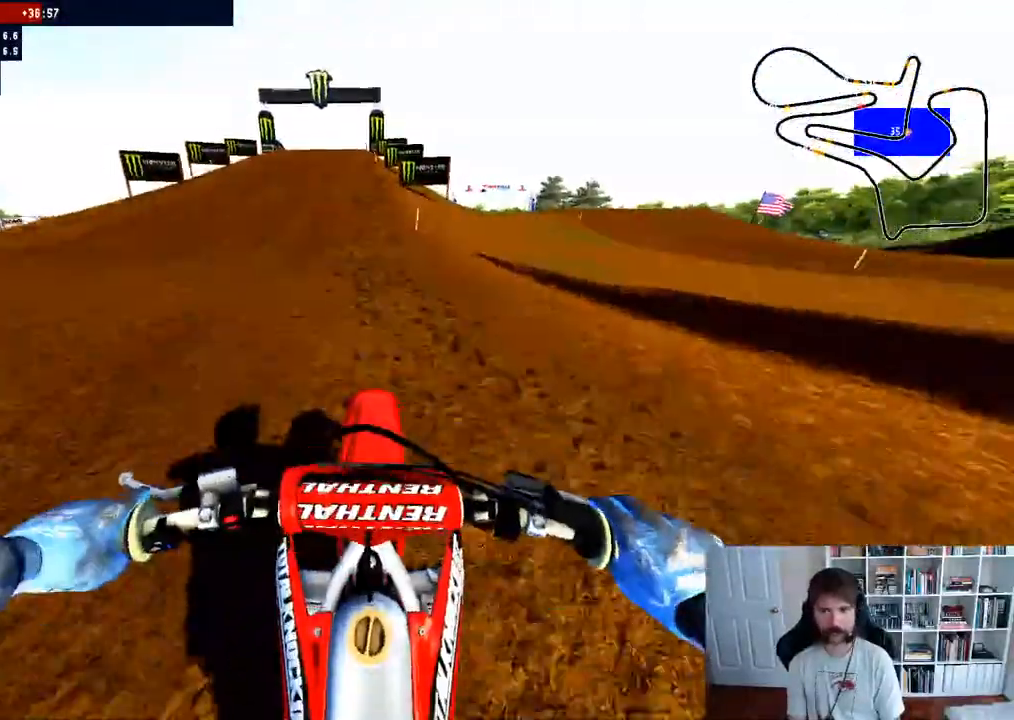
{"buttons": ["R2"], "left_stick": "center", "right_stick": "center", "events": [[100, "right_stick", "up"], [217, "left_stick", "left"], [267, "right_stick", "center"], [283, "R2", "up"], [350, "R2", "down"], [383, "left_stick", "center"]]}
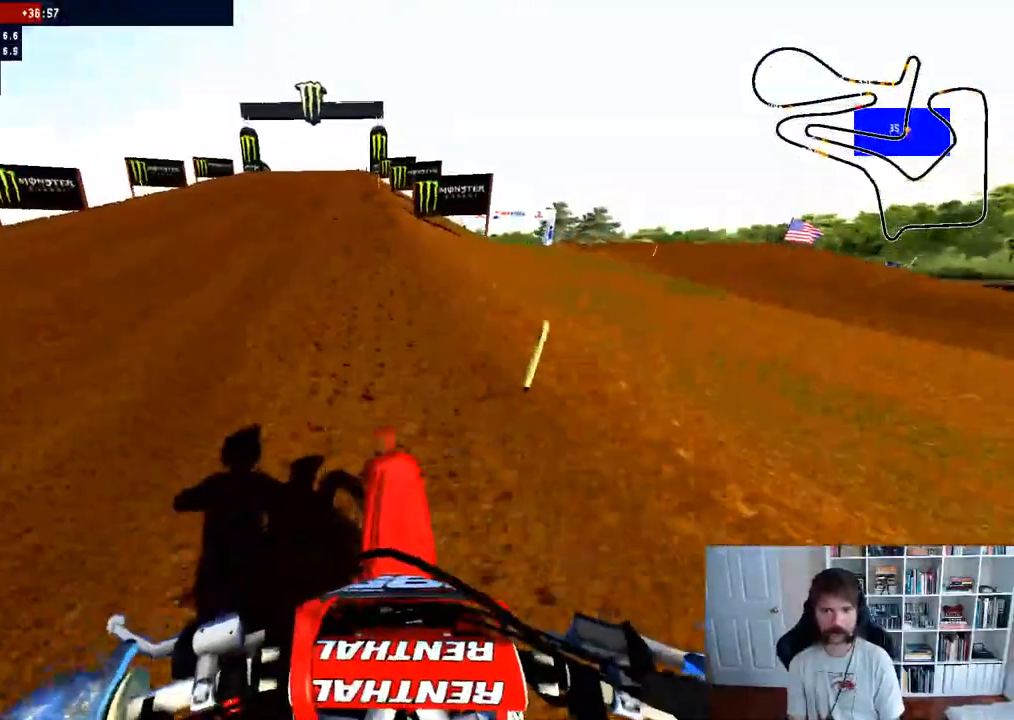
{"buttons": ["R2"], "left_stick": "center", "right_stick": "up", "events": [[33, "R3", "down"], [150, "R3", "up"], [233, "right_stick", "up"]]}
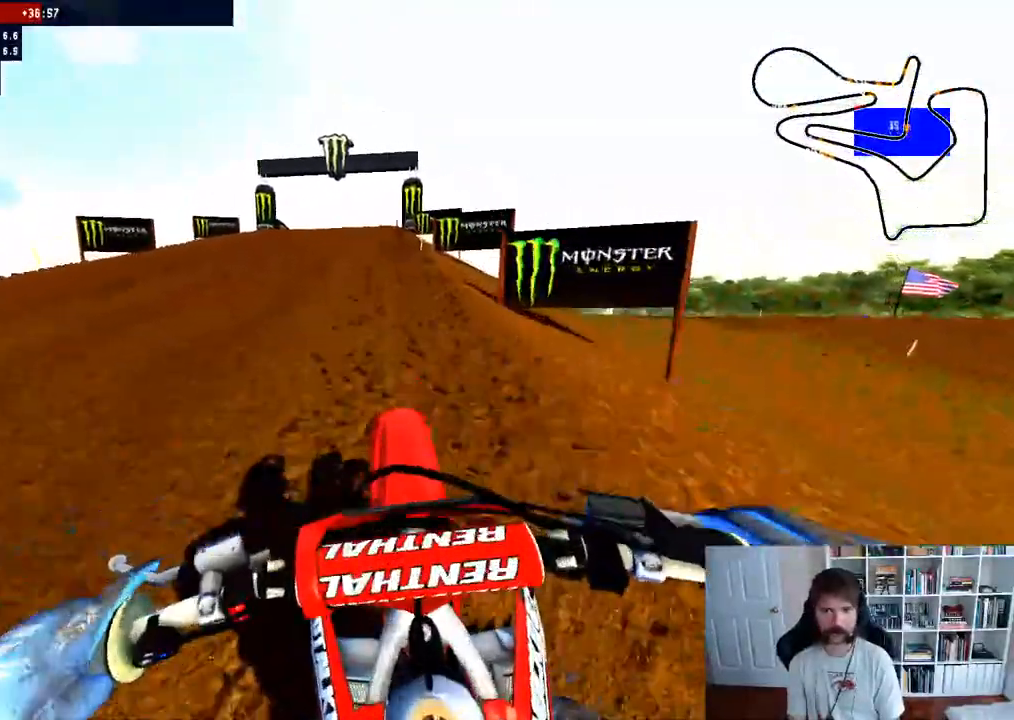
{"buttons": ["R2"], "left_stick": "center", "right_stick": "center", "events": [[33, "right_stick", "center"], [83, "R3", "down"], [150, "R3", "up"]]}
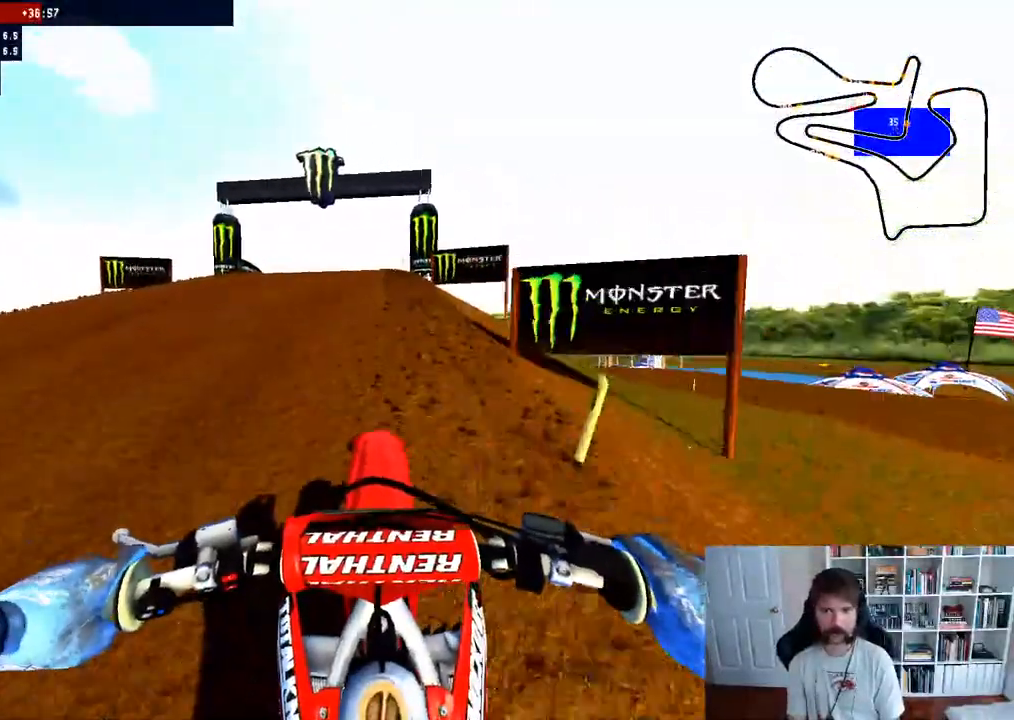
{"buttons": [], "left_stick": "center", "right_stick": "center", "events": [[83, "R3", "down"], [233, "R3", "up"], [333, "R2", "up"]]}
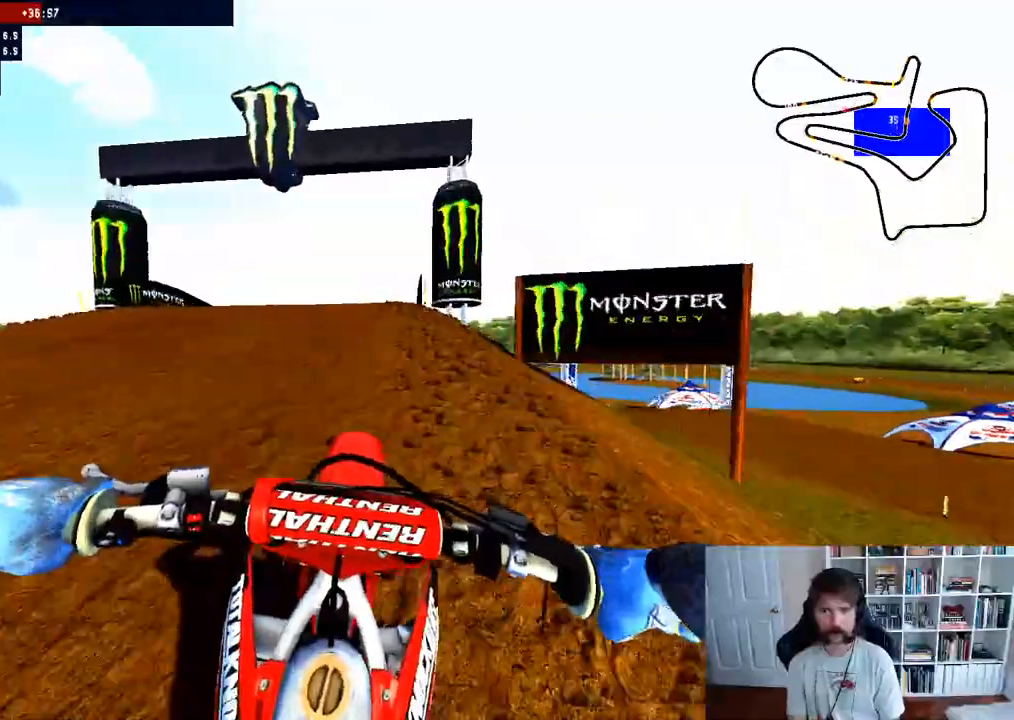
{"buttons": ["B"], "left_stick": "right", "right_stick": "center", "events": [[383, "left_stick", "right"], [483, "B", "down"]]}
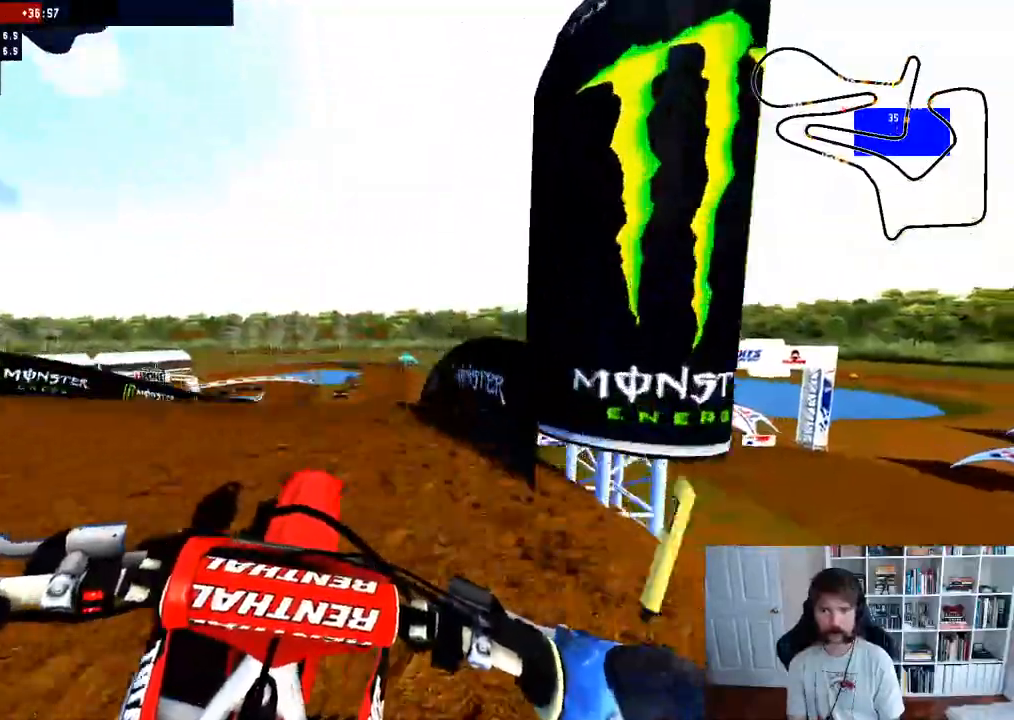
{"buttons": ["R2"], "left_stick": "left", "right_stick": "center", "events": [[117, "B", "up"], [167, "left_stick", "center"], [317, "R2", "down"], [317, "left_stick", "left"]]}
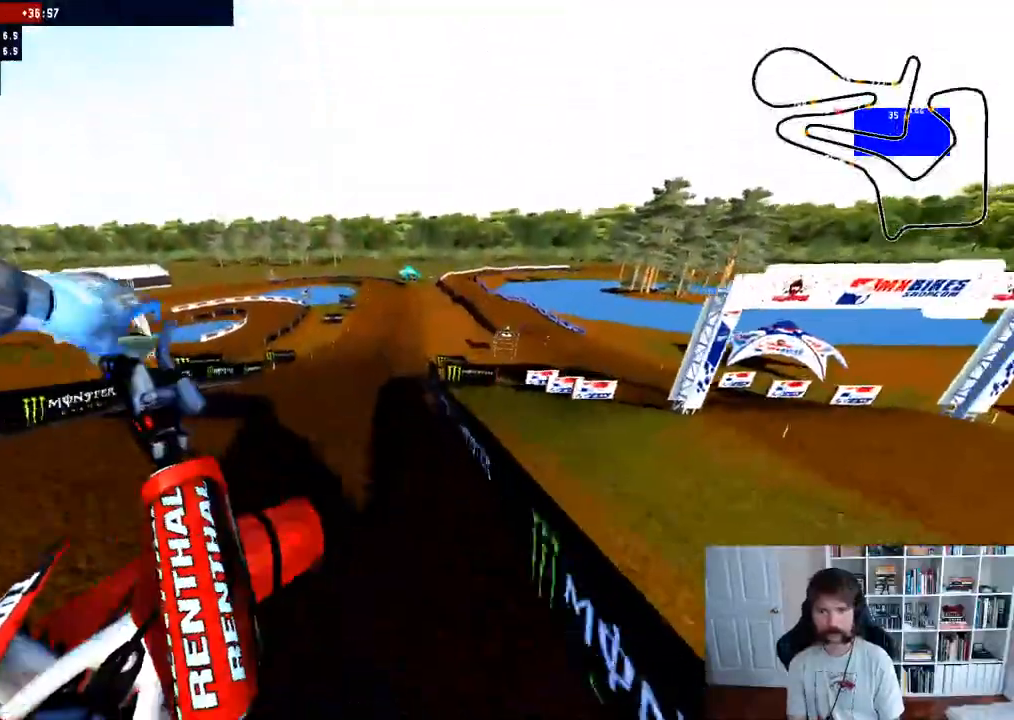
{"buttons": ["R2"], "left_stick": "down", "right_stick": "up", "events": [[150, "R3", "down"], [200, "left_stick", "down-left"], [233, "R3", "up"], [283, "right_stick", "up"], [450, "left_stick", "down"]]}
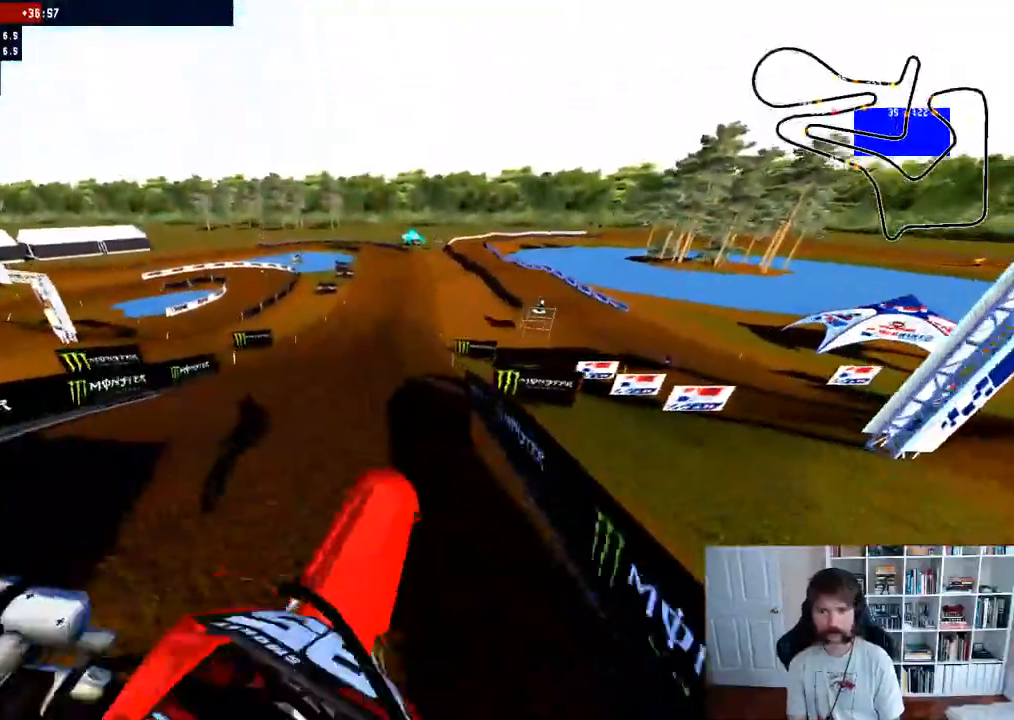
{"buttons": ["R2"], "left_stick": "center", "right_stick": "center", "events": [[33, "left_stick", "down-right"], [117, "right_stick", "center"], [133, "left_stick", "right"], [233, "left_stick", "center"]]}
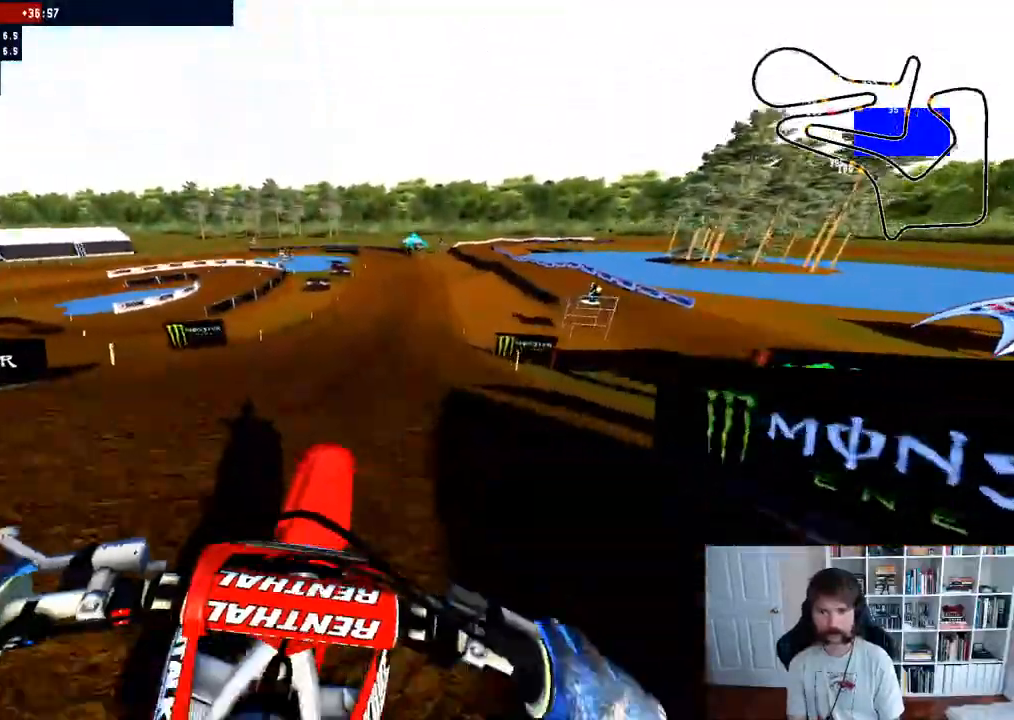
{"buttons": ["R2"], "left_stick": "right", "right_stick": "center", "events": [[483, "left_stick", "right"]]}
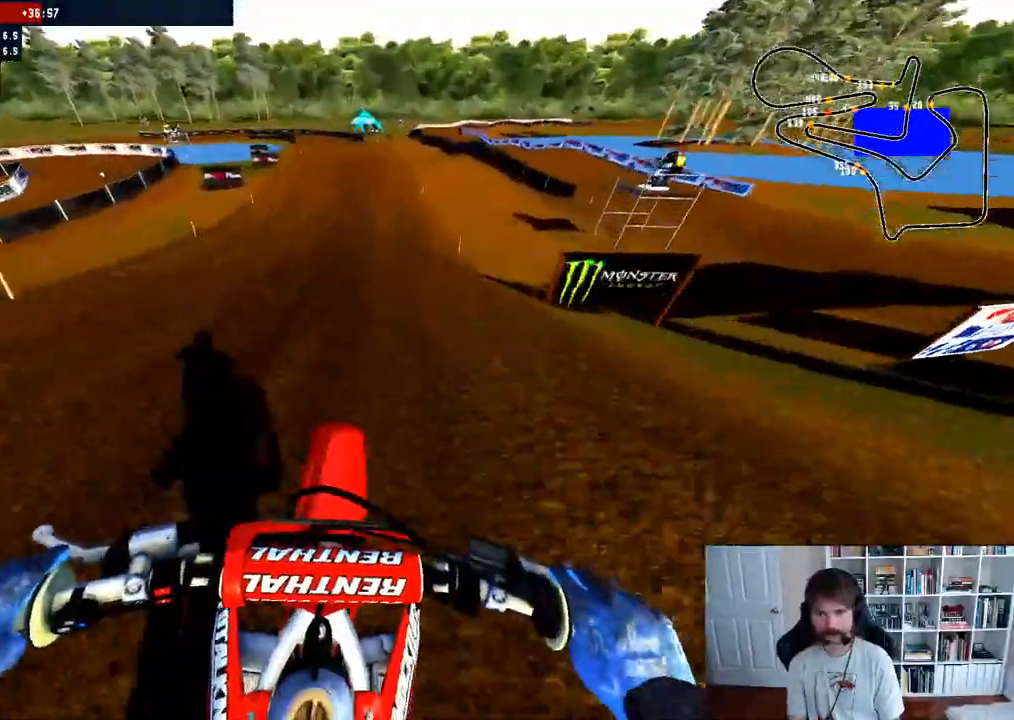
{"buttons": ["R2"], "left_stick": "center", "right_stick": "center", "events": [[217, "left_stick", "center"]]}
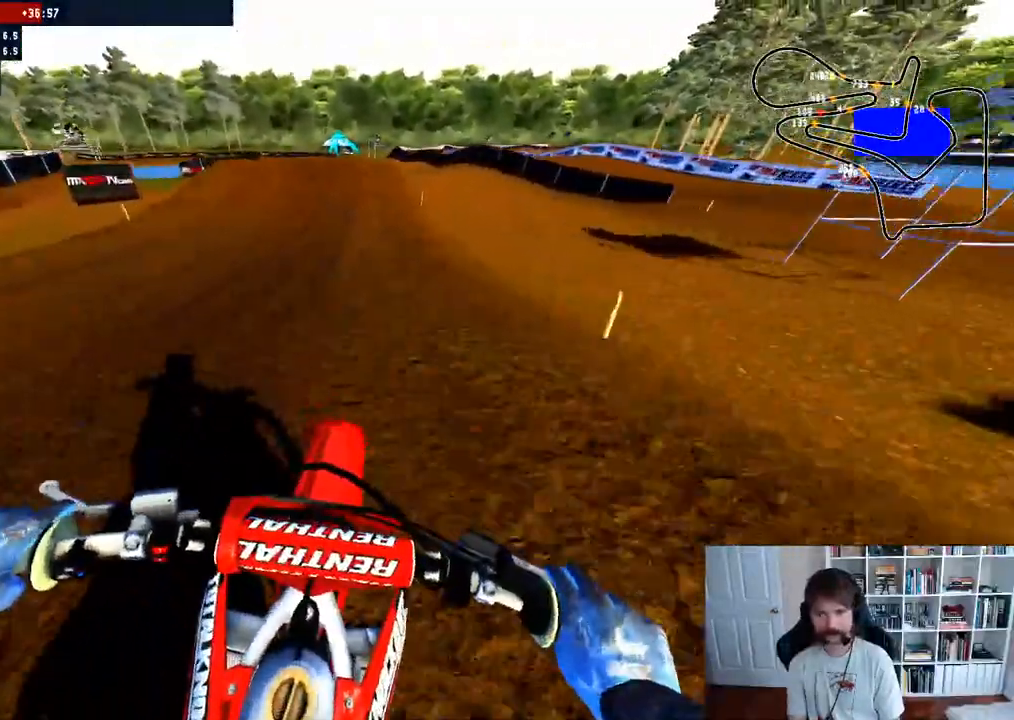
{"buttons": ["R2"], "left_stick": "center", "right_stick": "center", "events": [[17, "left_stick", "left"], [150, "left_stick", "center"]]}
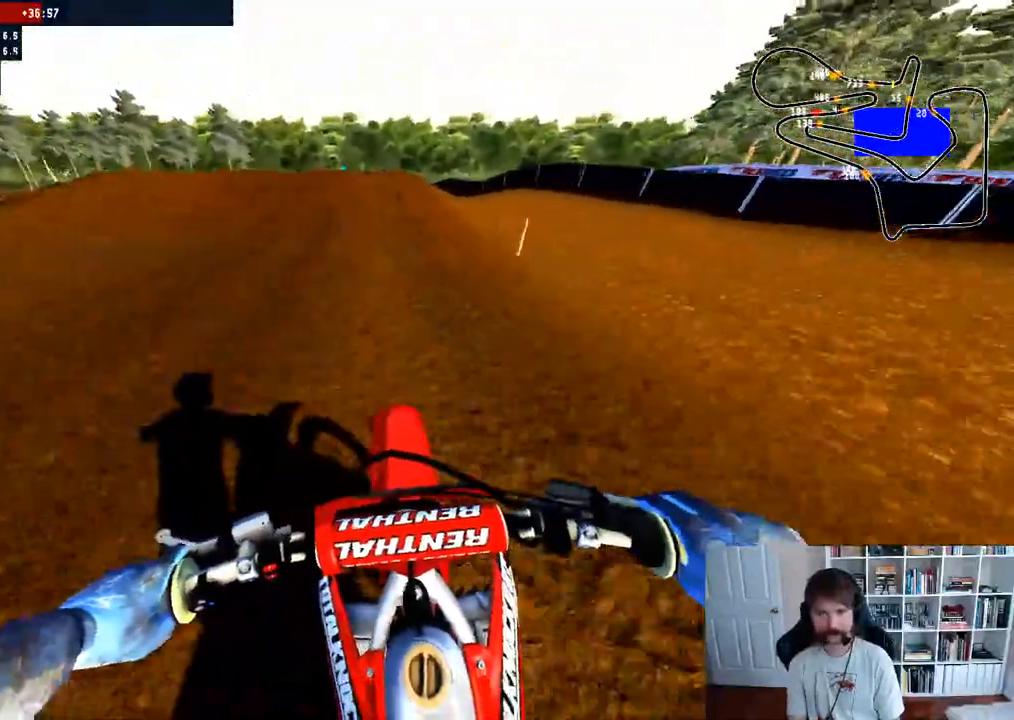
{"buttons": ["R2"], "left_stick": "down-left", "right_stick": "up", "events": [[167, "left_stick", "left"], [300, "right_stick", "up"], [500, "left_stick", "down-left"]]}
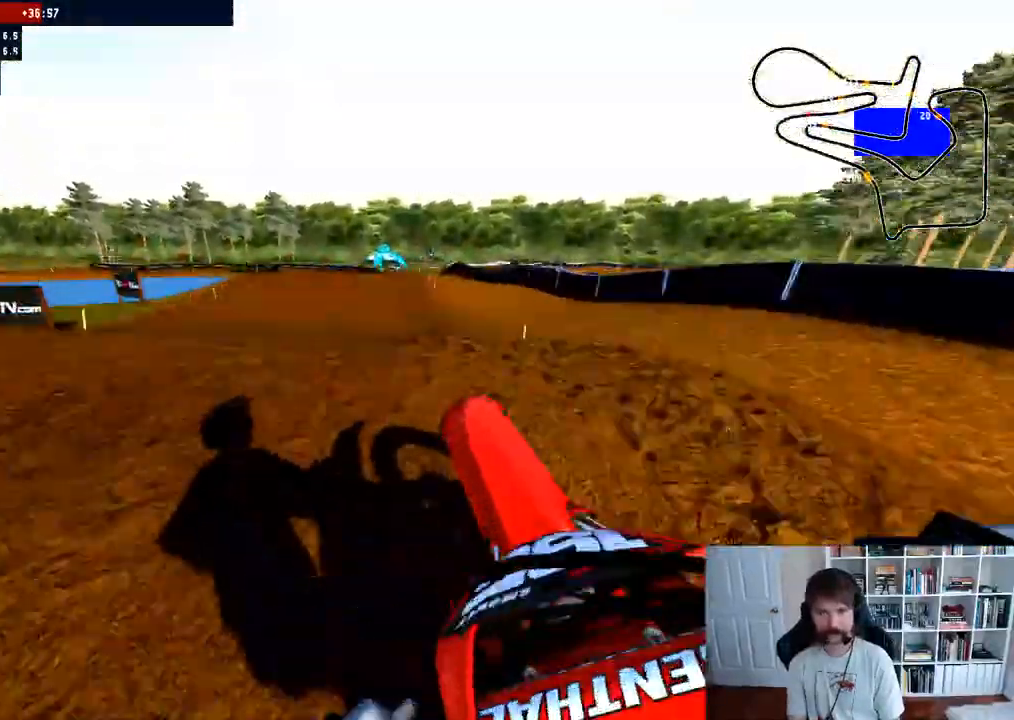
{"buttons": ["R2"], "left_stick": "down", "right_stick": "up", "events": [[150, "R2", "up"], [233, "right_stick", "center"], [317, "left_stick", "down"], [350, "R2", "down"], [417, "right_stick", "up"]]}
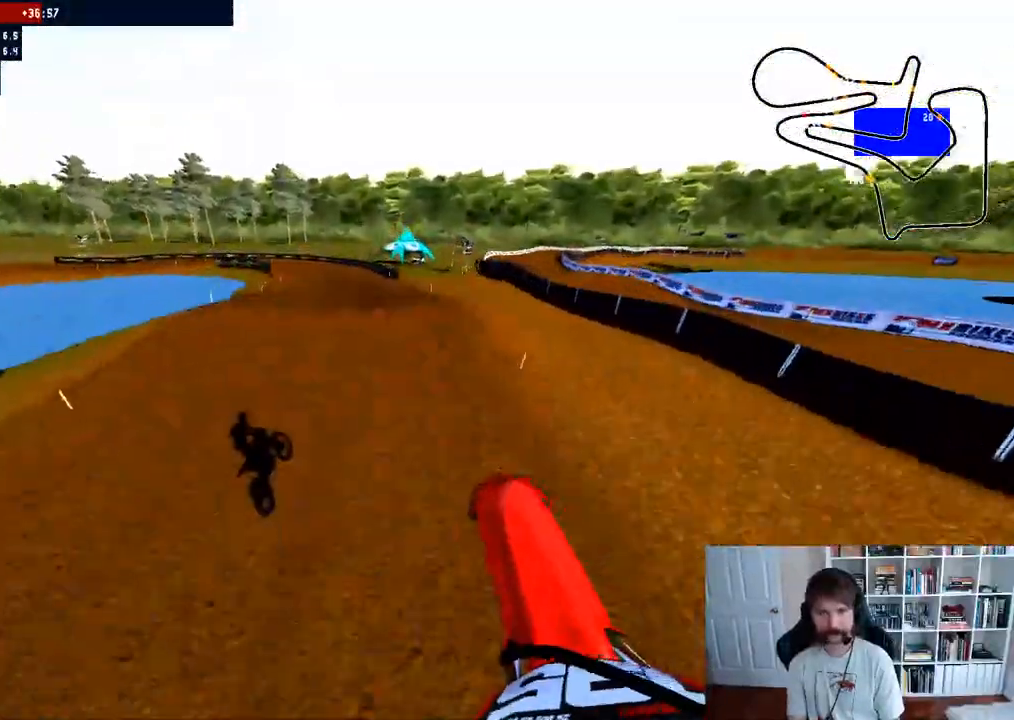
{"buttons": ["R2"], "left_stick": "down-right", "right_stick": "up", "events": [[367, "left_stick", "down-right"]]}
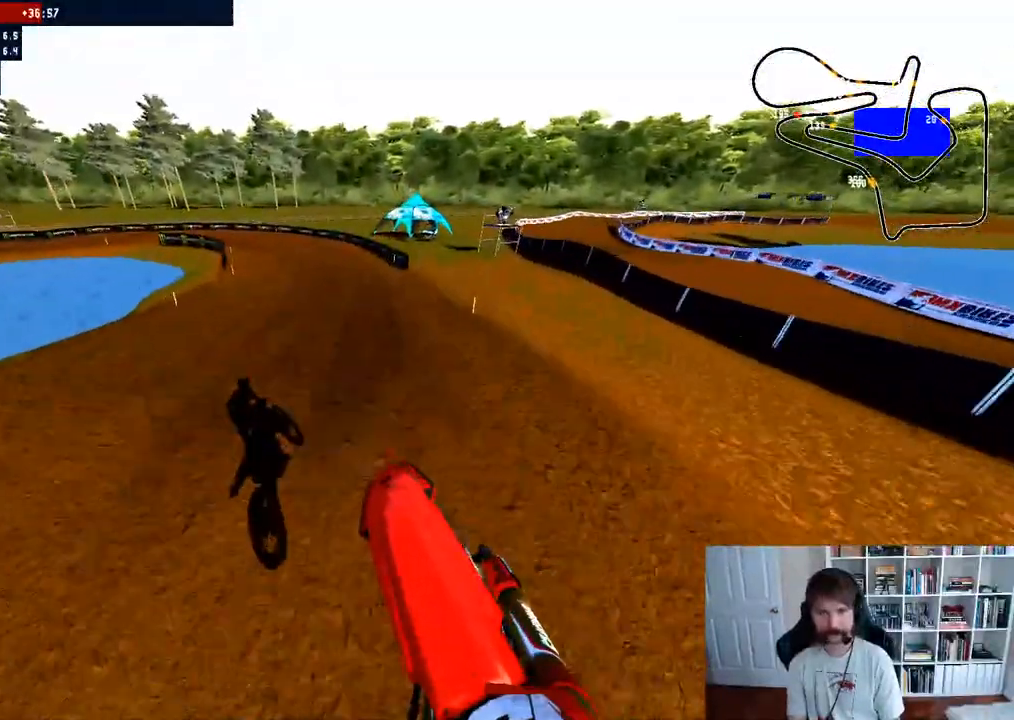
{"buttons": ["R2"], "left_stick": "left", "right_stick": "up", "events": [[50, "left_stick", "center"], [417, "left_stick", "left"]]}
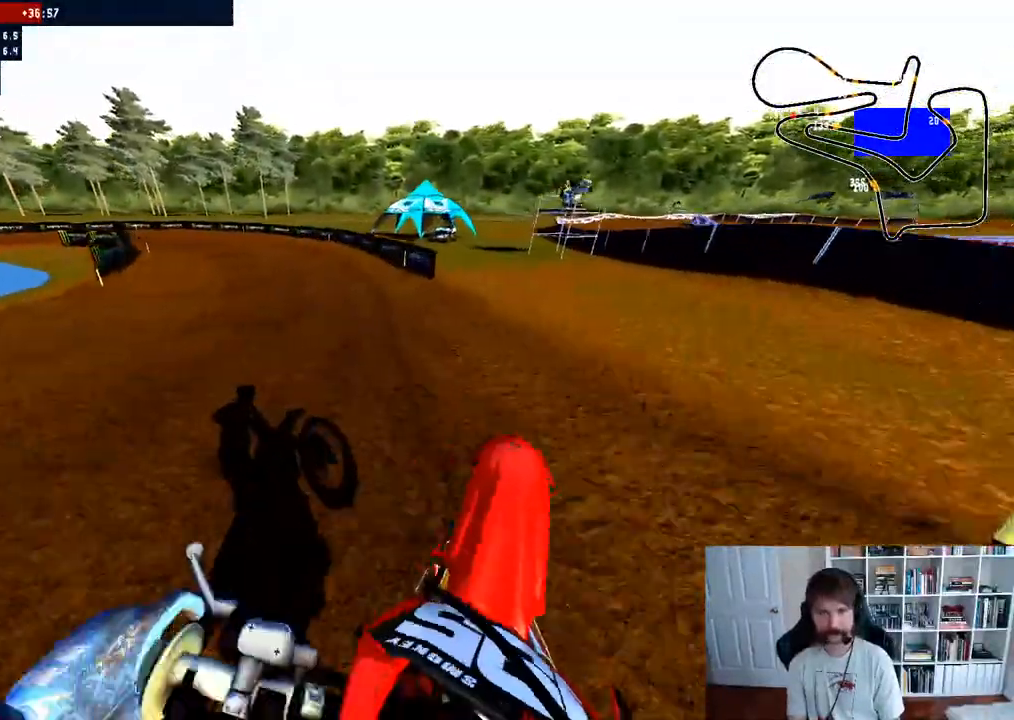
{"buttons": ["R2"], "left_stick": "center", "right_stick": "center", "events": [[133, "left_stick", "center"], [133, "right_stick", "center"], [217, "left_stick", "left"], [367, "R3", "down"], [400, "left_stick", "center"], [483, "R3", "up"]]}
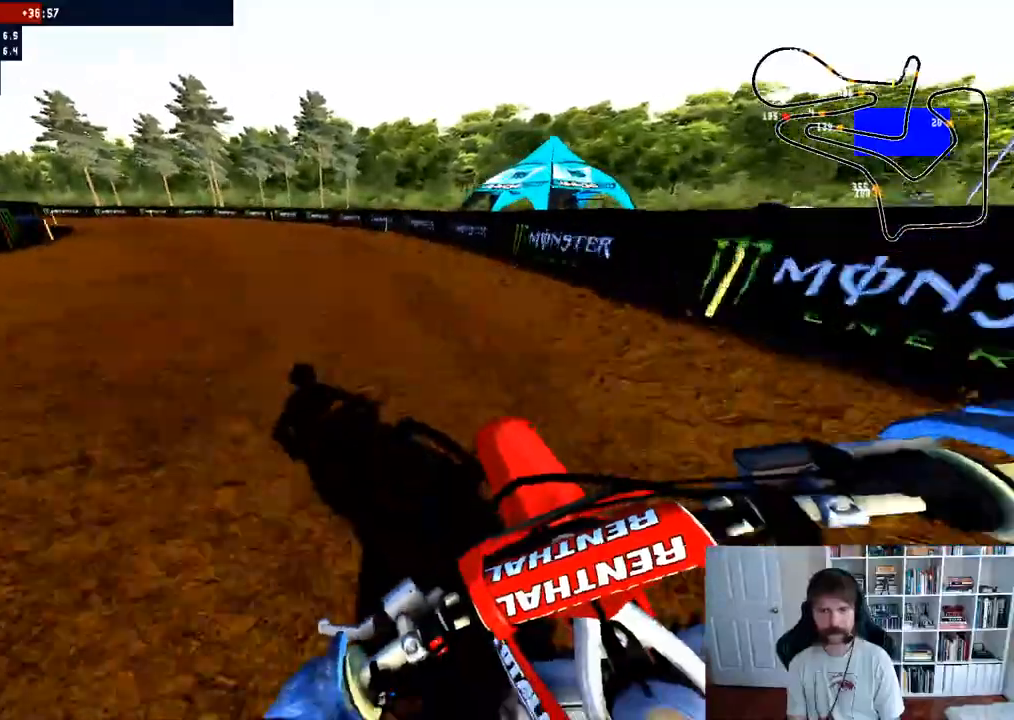
{"buttons": ["R2"], "left_stick": "left", "right_stick": "center", "events": [[33, "left_stick", "left"], [83, "R2", "up"], [167, "R2", "down"], [250, "left_stick", "center"], [317, "R2", "up"], [350, "left_stick", "left"], [383, "R2", "down"]]}
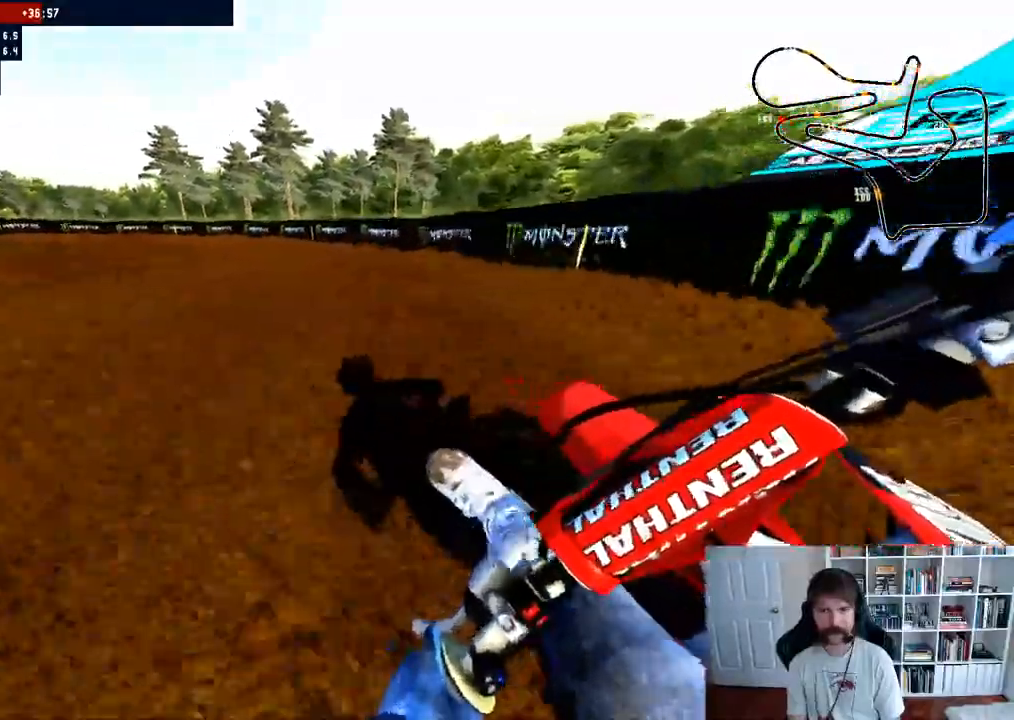
{"buttons": [], "left_stick": "left", "right_stick": "center", "events": [[17, "R2", "up"], [50, "left_stick", "center"], [150, "left_stick", "left"]]}
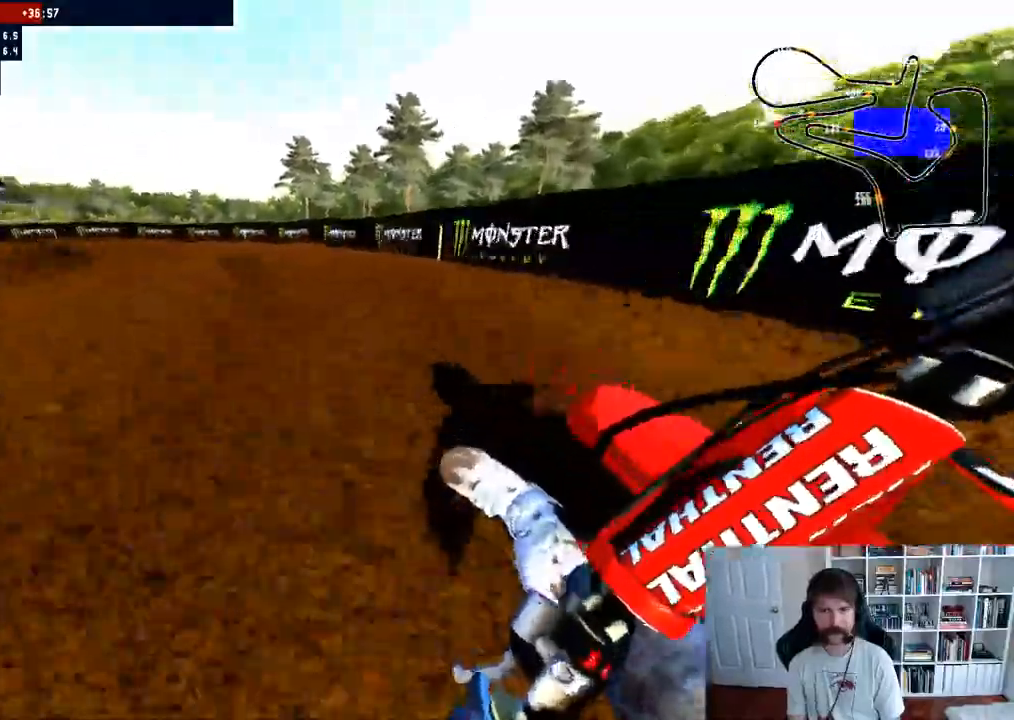
{"buttons": ["R2"], "left_stick": "left", "right_stick": "center", "events": [[300, "R2", "down"]]}
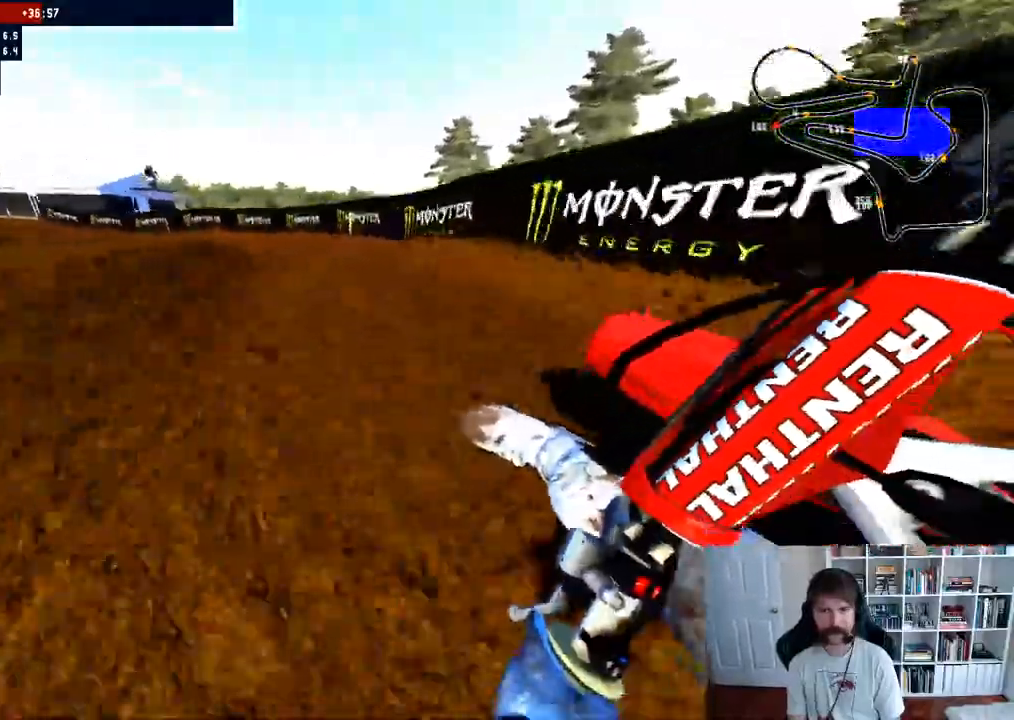
{"buttons": ["R2"], "left_stick": "left", "right_stick": "center", "events": []}
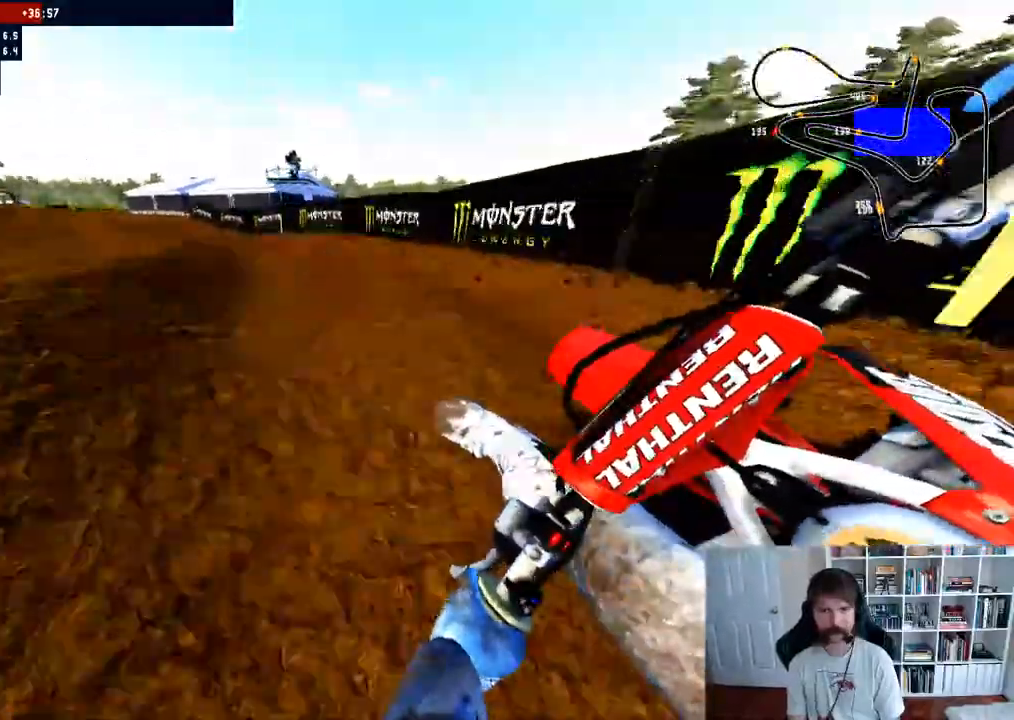
{"buttons": ["R2"], "left_stick": "left", "right_stick": "center"}
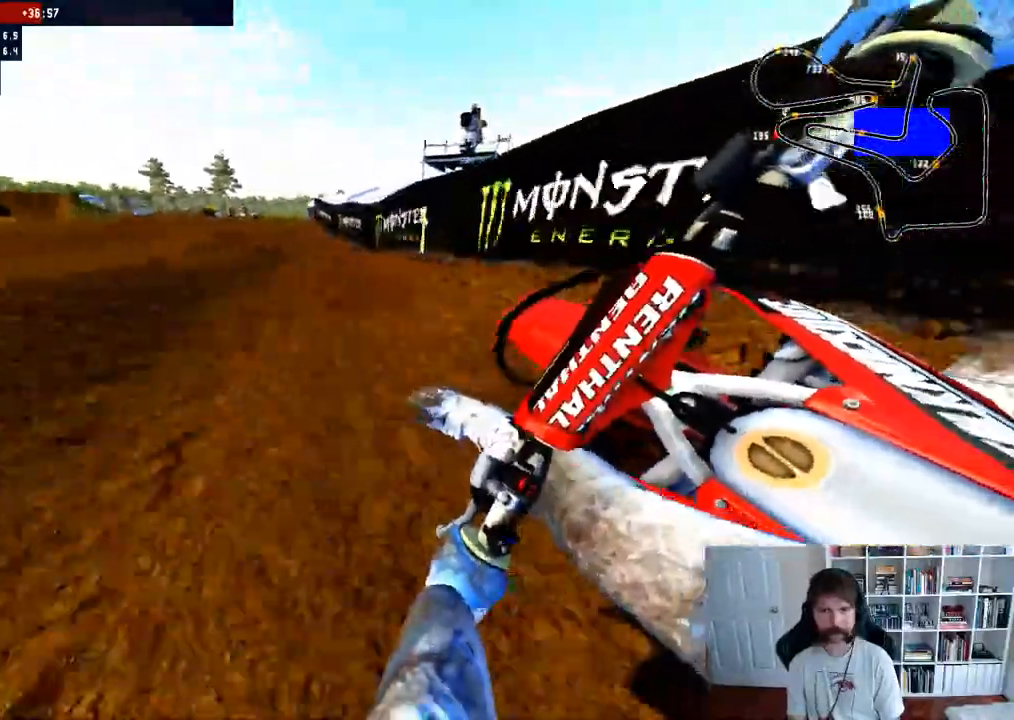
{"buttons": ["R2"], "left_stick": "right", "right_stick": "center", "events": [[317, "left_stick", "right"]]}
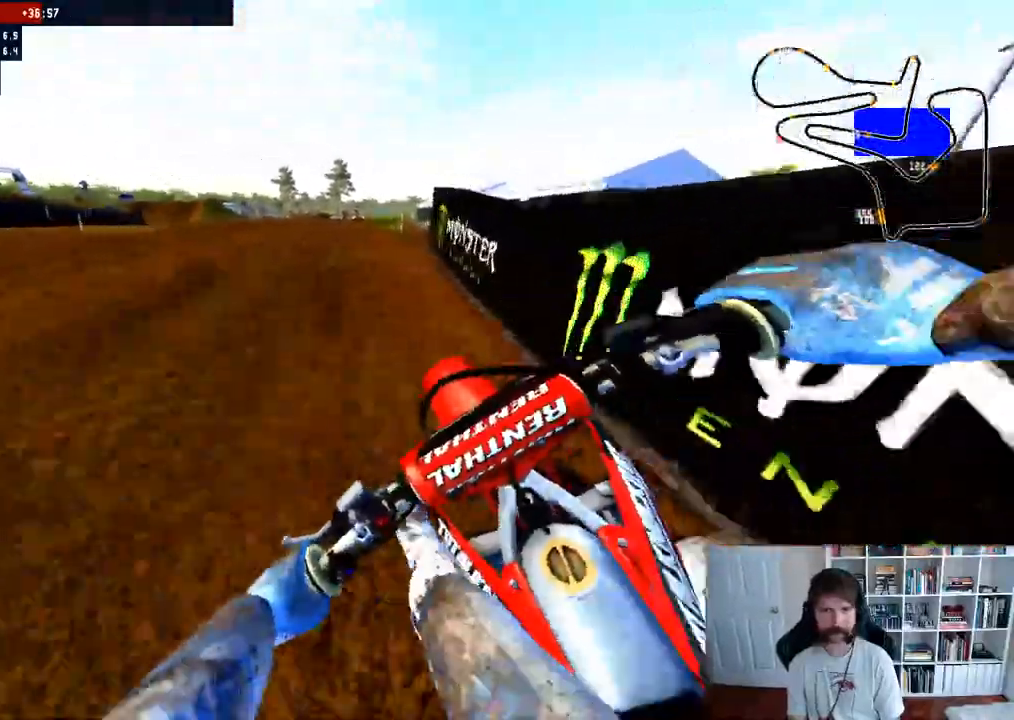
{"buttons": ["R2"], "left_stick": "center", "right_stick": "center", "events": [[33, "left_stick", "left"], [167, "left_stick", "center"], [367, "R3", "down"], [483, "R3", "up"]]}
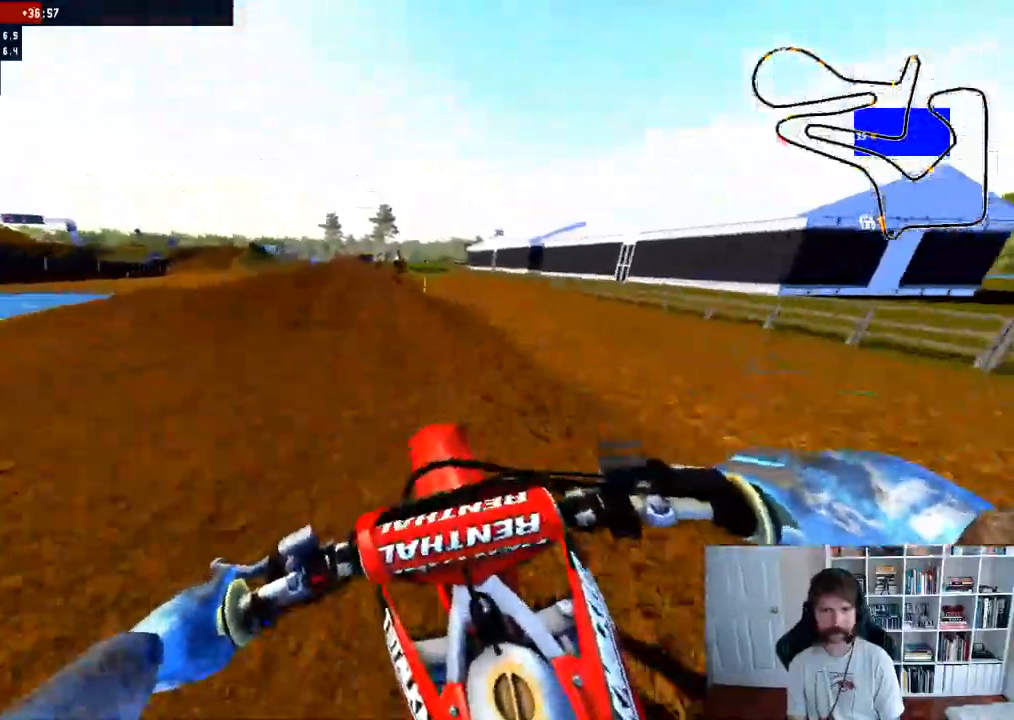
{"buttons": ["R2"], "left_stick": "center", "right_stick": "up"}
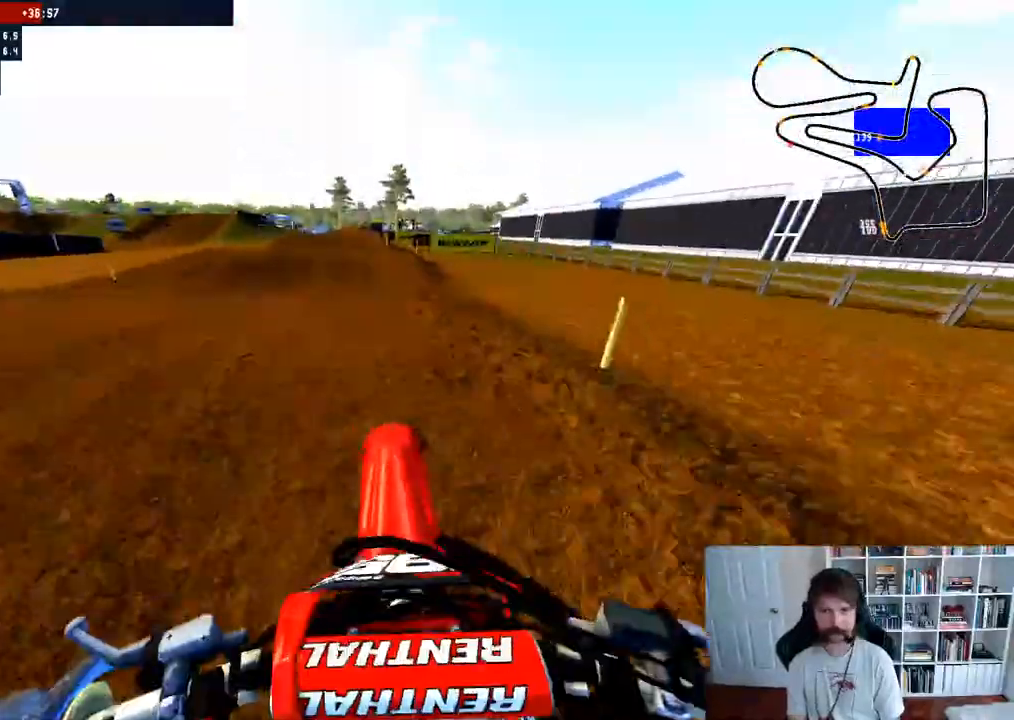
{"buttons": ["R2"], "left_stick": "down", "right_stick": "up", "events": [[67, "left_stick", "down"]]}
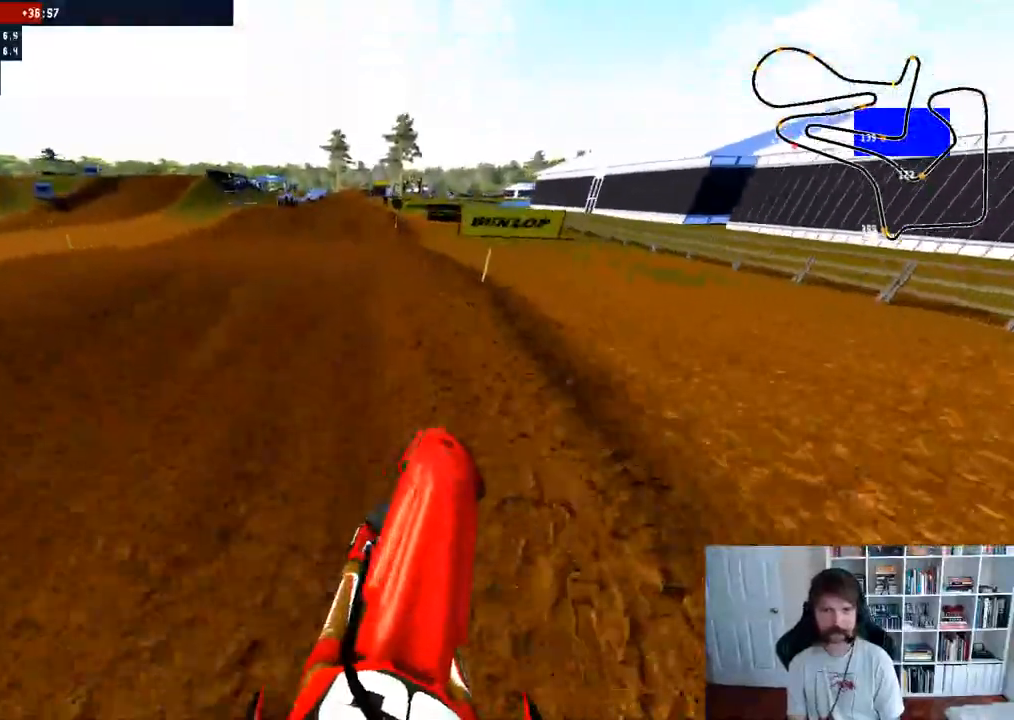
{"buttons": ["R2"], "left_stick": "down", "right_stick": "up", "events": [[33, "left_stick", "center"], [283, "left_stick", "down"]]}
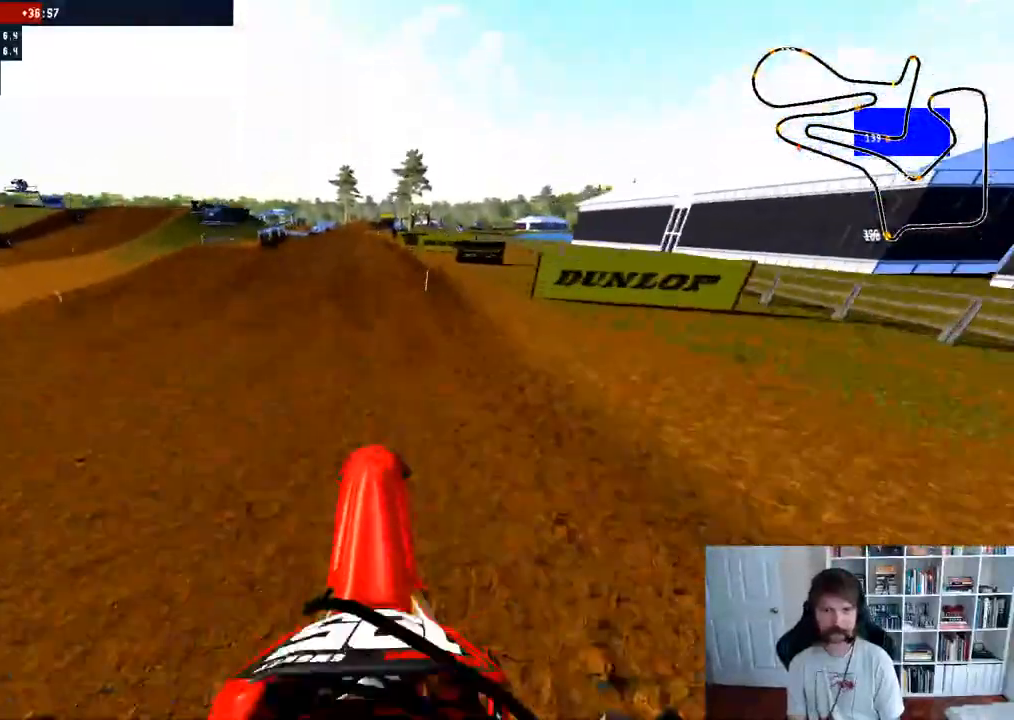
{"buttons": ["R2"], "left_stick": "center", "right_stick": "center", "events": [[250, "left_stick", "down-left"], [350, "left_stick", "center"], [500, "right_stick", "center"]]}
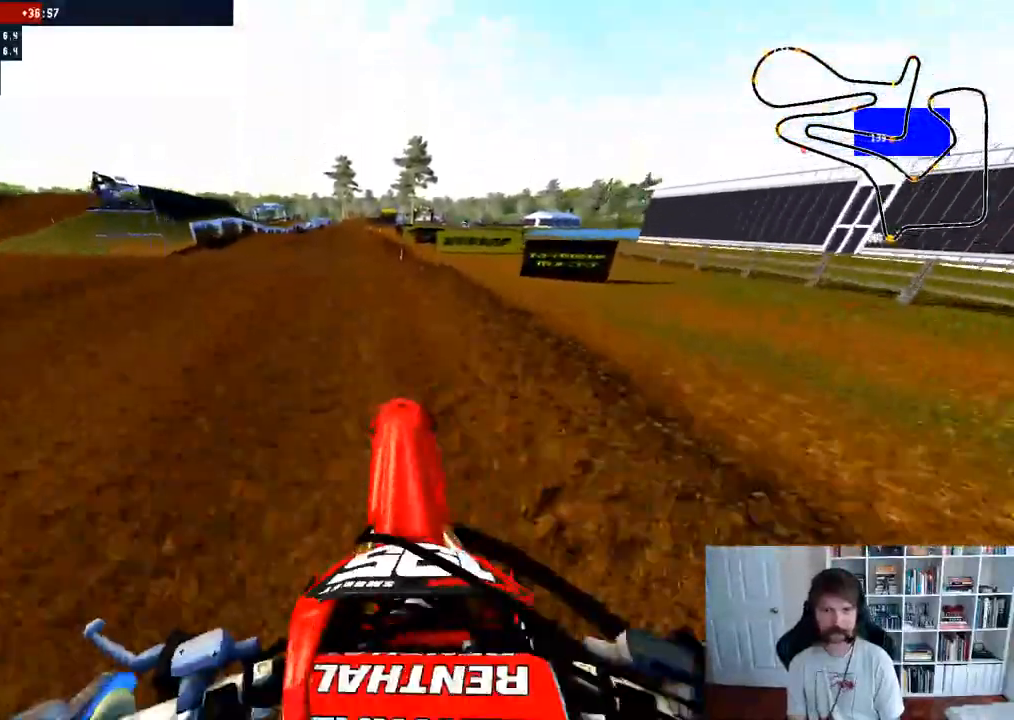
{"buttons": ["R2"], "left_stick": "down", "right_stick": "up", "events": [[67, "right_stick", "up"], [83, "left_stick", "down"]]}
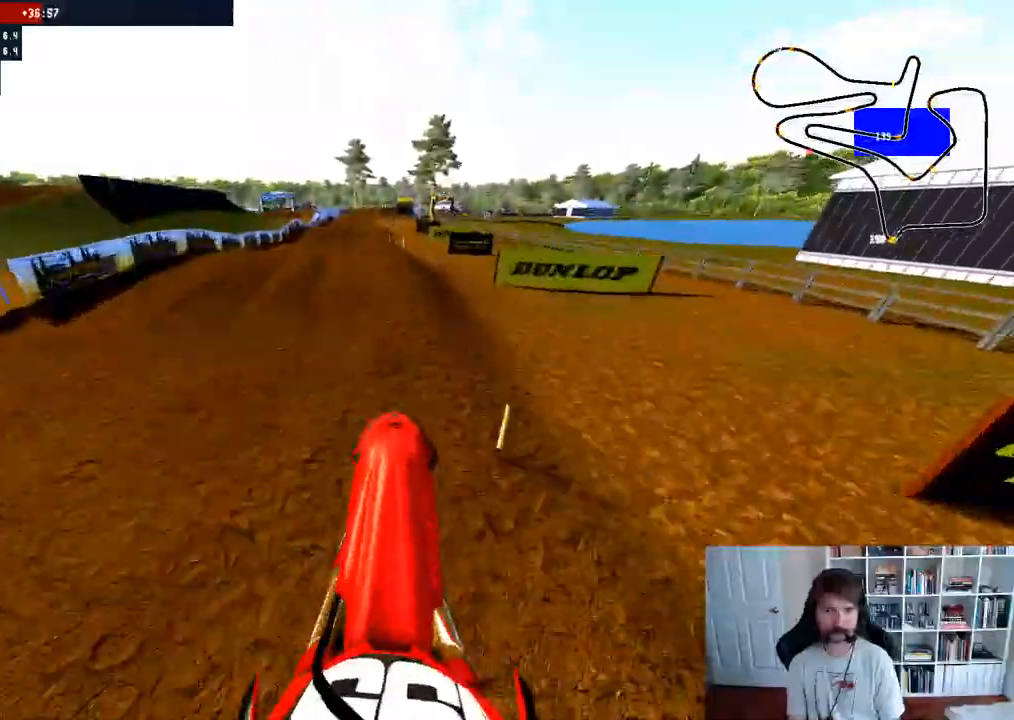
{"buttons": ["R2"], "left_stick": "center", "right_stick": "up", "events": [[317, "left_stick", "center"]]}